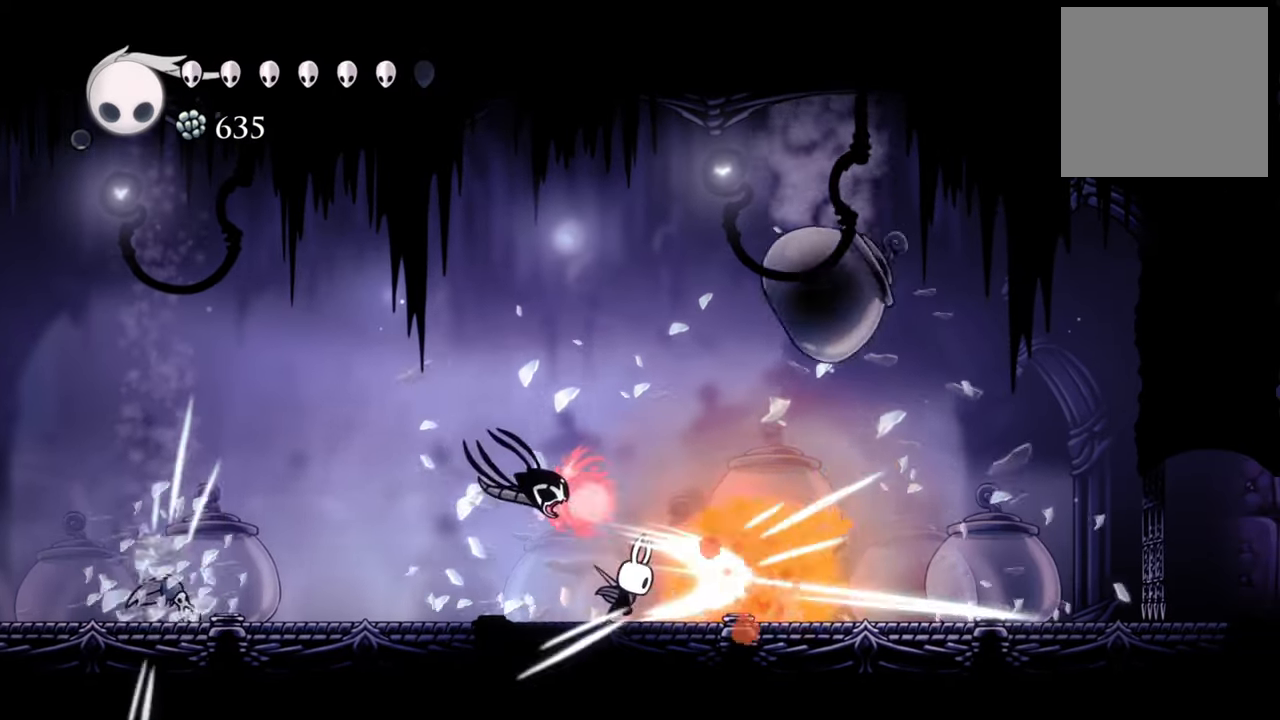
Gameplay with a controller (Xbox layout); each line is a JSON object with the inputs held at the frame after it. "events" lists button and stick changes between this image and that frame as [ms after this image, input, new state], when the widget could be followed in between. Not read: left_stick right_stick.
{"buttons": ["X"], "events": [[220, "DPAD_DOWN", "down"], [220, "DPAD_RIGHT", "down"], [240, "DPAD_DOWN", "up"], [360, "DPAD_RIGHT", "up"], [440, "X", "down"]]}
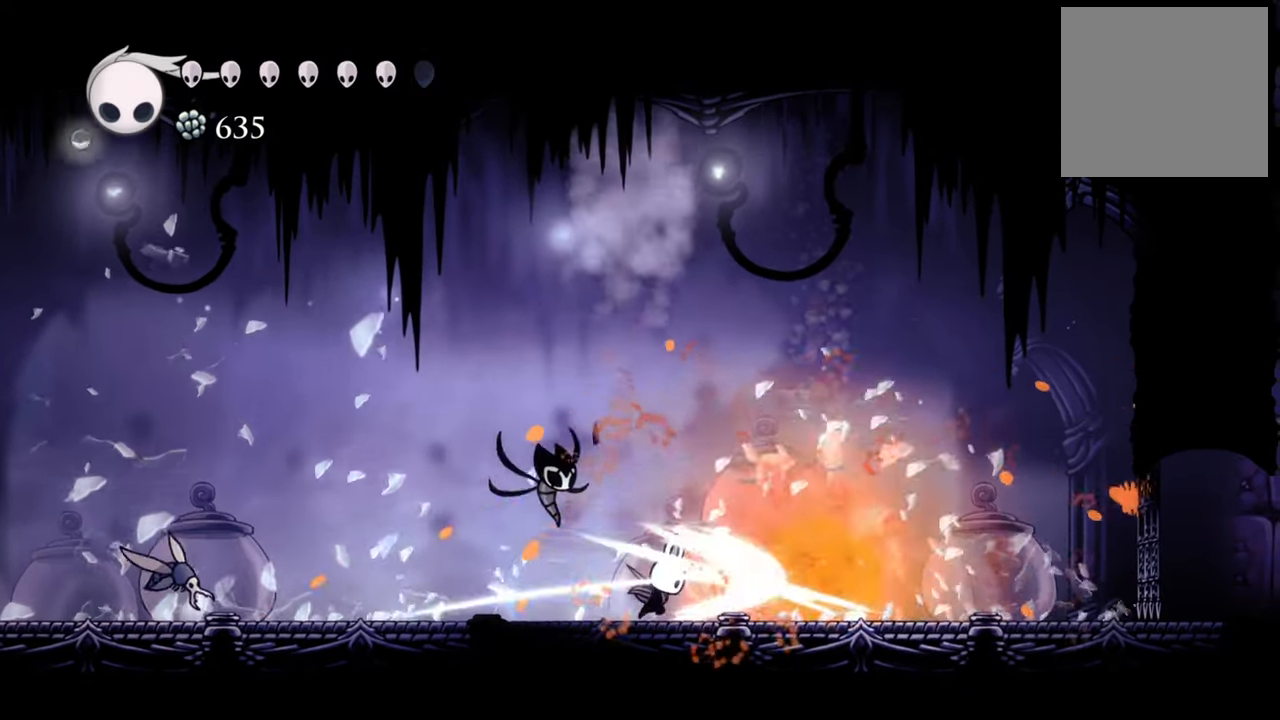
{"buttons": ["R2", "DPAD_LEFT"], "events": [[60, "X", "up"], [340, "DPAD_LEFT", "down"], [460, "R2", "down"]]}
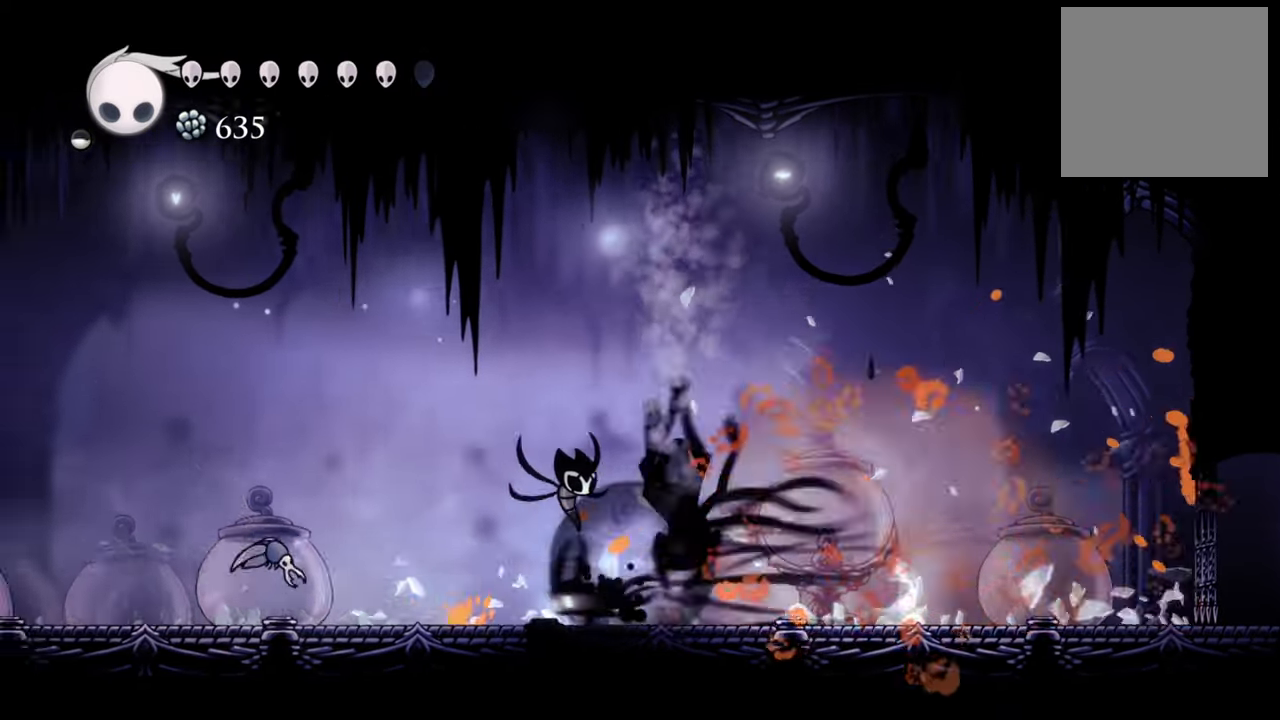
{"buttons": [], "events": [[120, "R2", "up"], [380, "X", "down"], [400, "DPAD_LEFT", "up"], [460, "X", "up"]]}
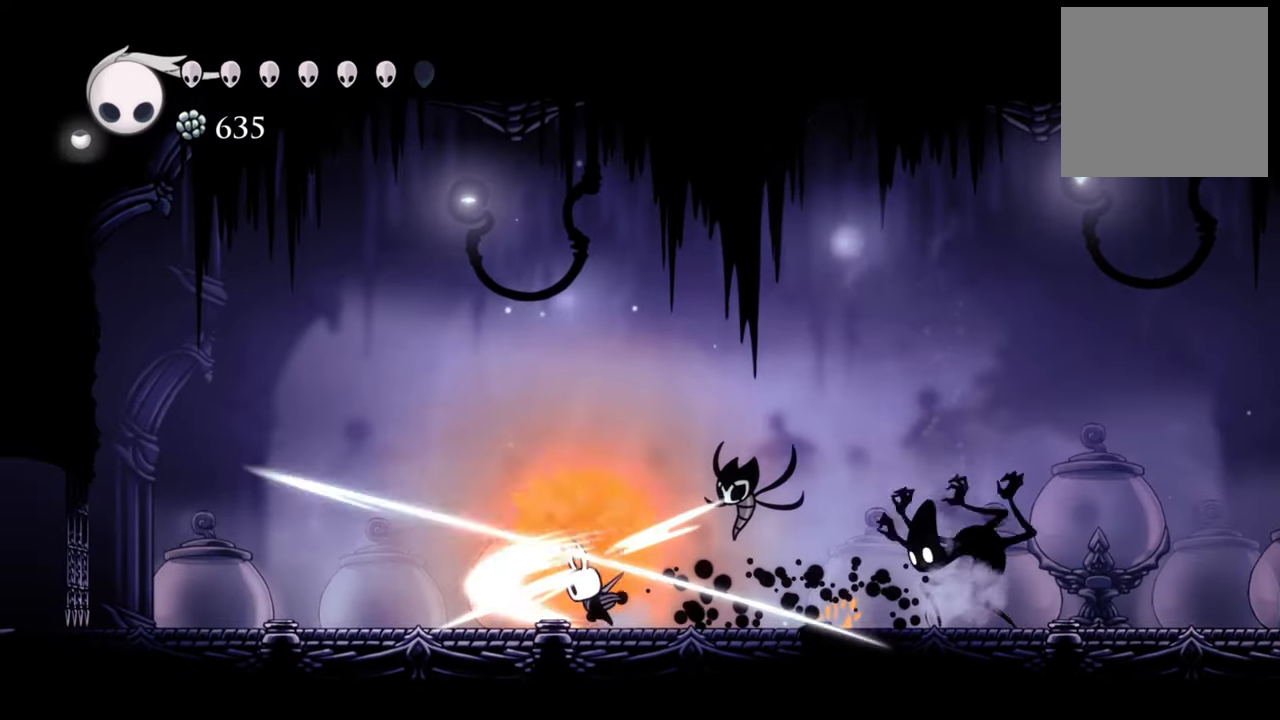
{"buttons": ["DPAD_RIGHT"], "events": [[260, "DPAD_RIGHT", "down"]]}
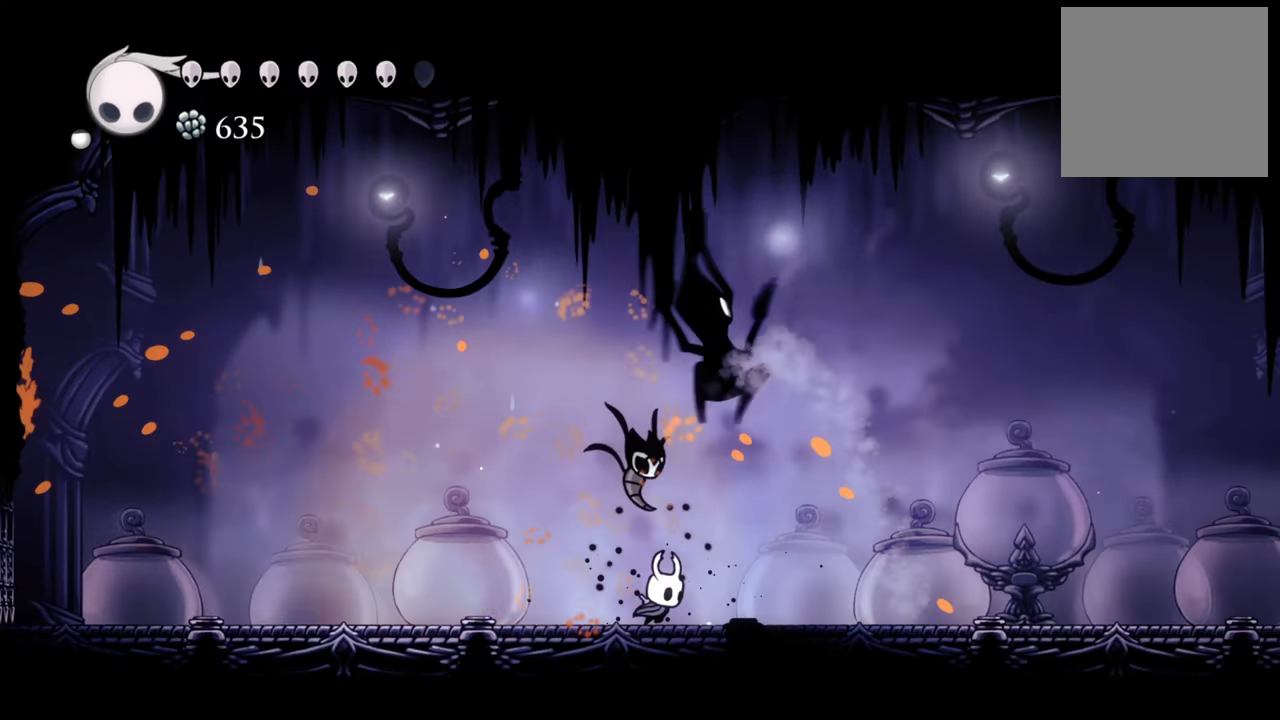
{"buttons": ["DPAD_DOWN", "DPAD_LEFT"], "events": [[240, "R2", "down"], [360, "DPAD_RIGHT", "up"], [380, "R2", "up"], [460, "DPAD_DOWN", "down"], [460, "DPAD_LEFT", "down"]]}
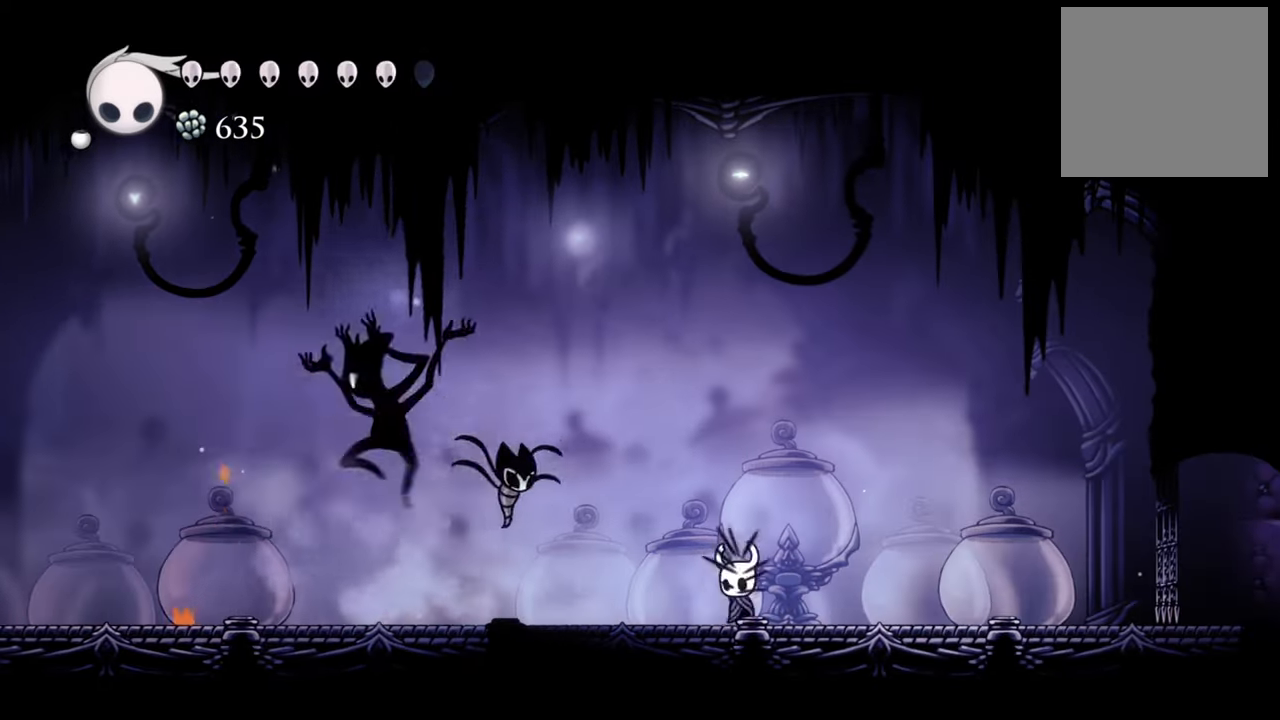
{"buttons": ["DPAD_LEFT"], "events": [[160, "R2", "down"], [340, "R2", "up"], [360, "DPAD_DOWN", "up"]]}
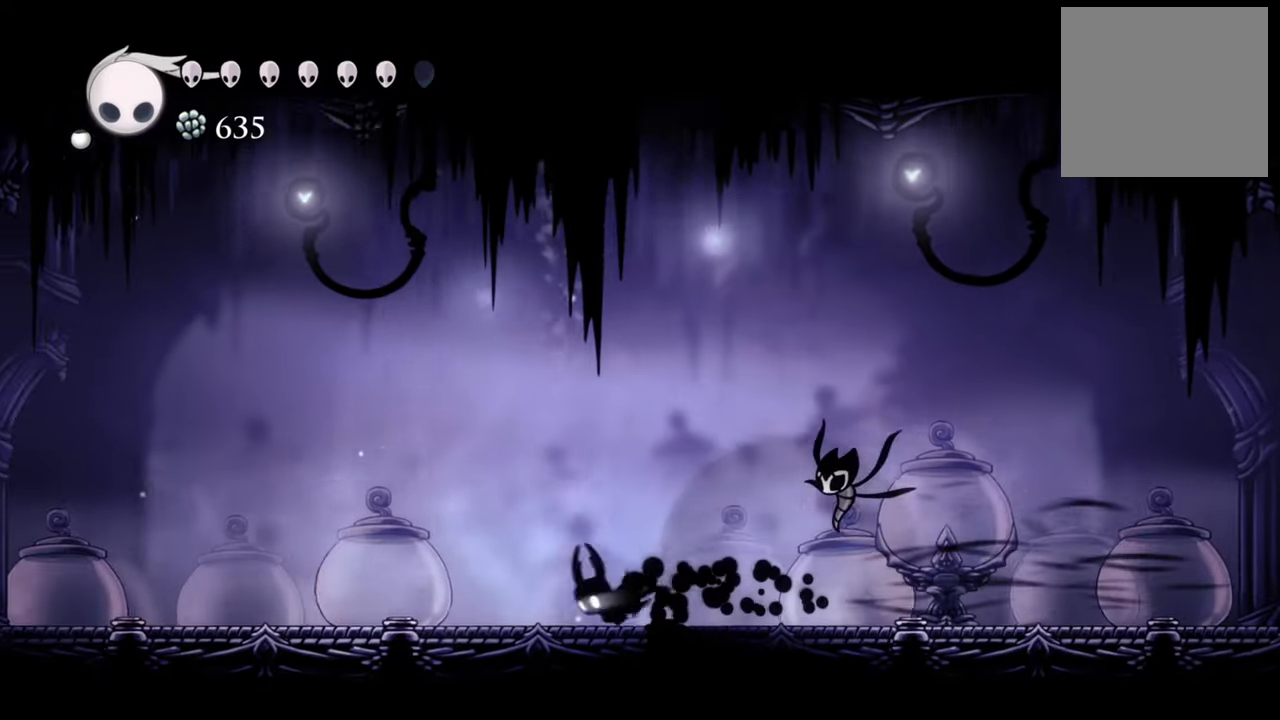
{"buttons": ["DPAD_LEFT"], "events": []}
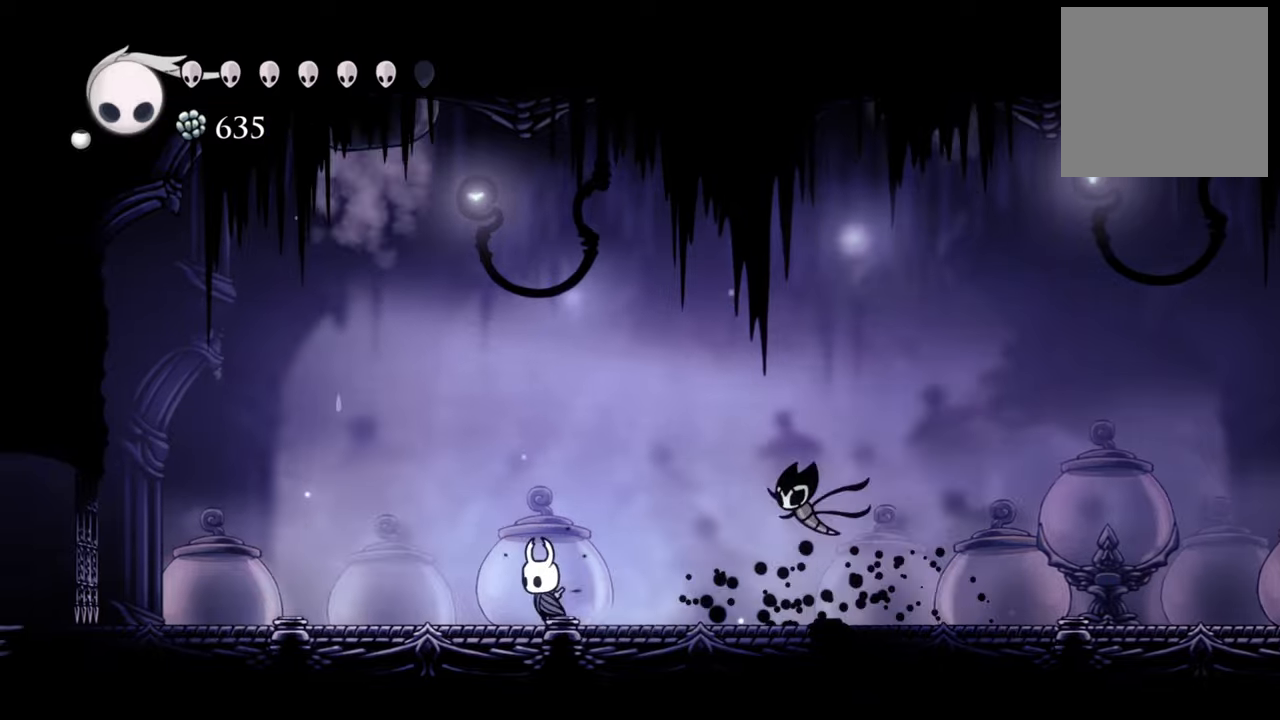
{"buttons": ["X"], "events": [[100, "DPAD_LEFT", "up"], [220, "DPAD_LEFT", "down"], [460, "DPAD_LEFT", "up"], [500, "X", "down"]]}
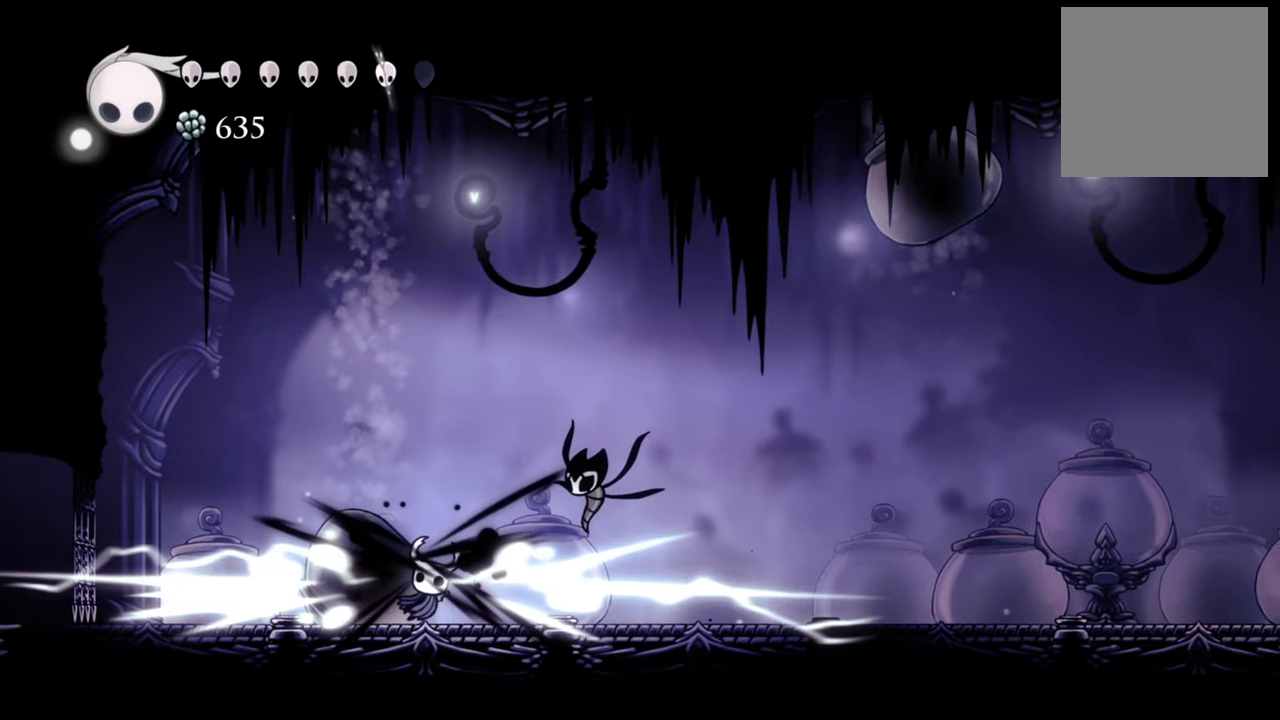
{"buttons": ["DPAD_LEFT"], "events": [[140, "X", "up"], [320, "DPAD_LEFT", "down"]]}
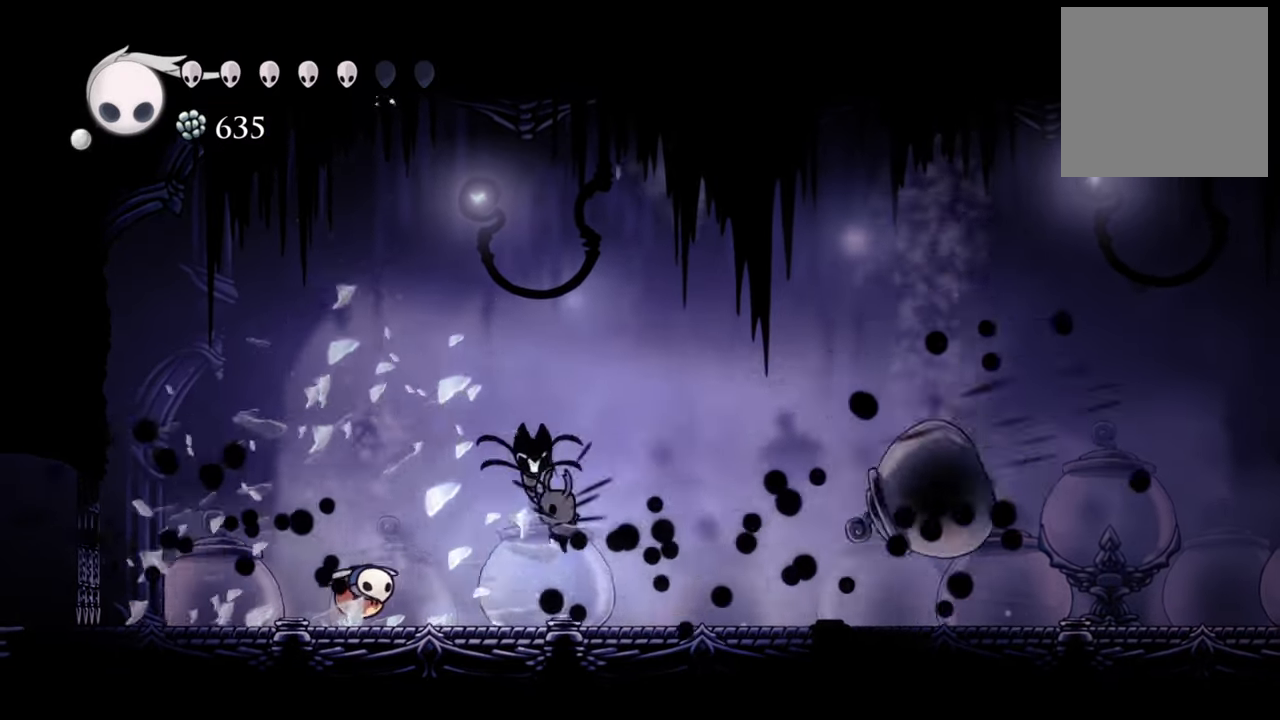
{"buttons": ["R2", "DPAD_RIGHT"], "events": [[160, "X", "down"], [260, "X", "up"], [280, "DPAD_LEFT", "up"], [420, "DPAD_RIGHT", "down"], [440, "R2", "down"]]}
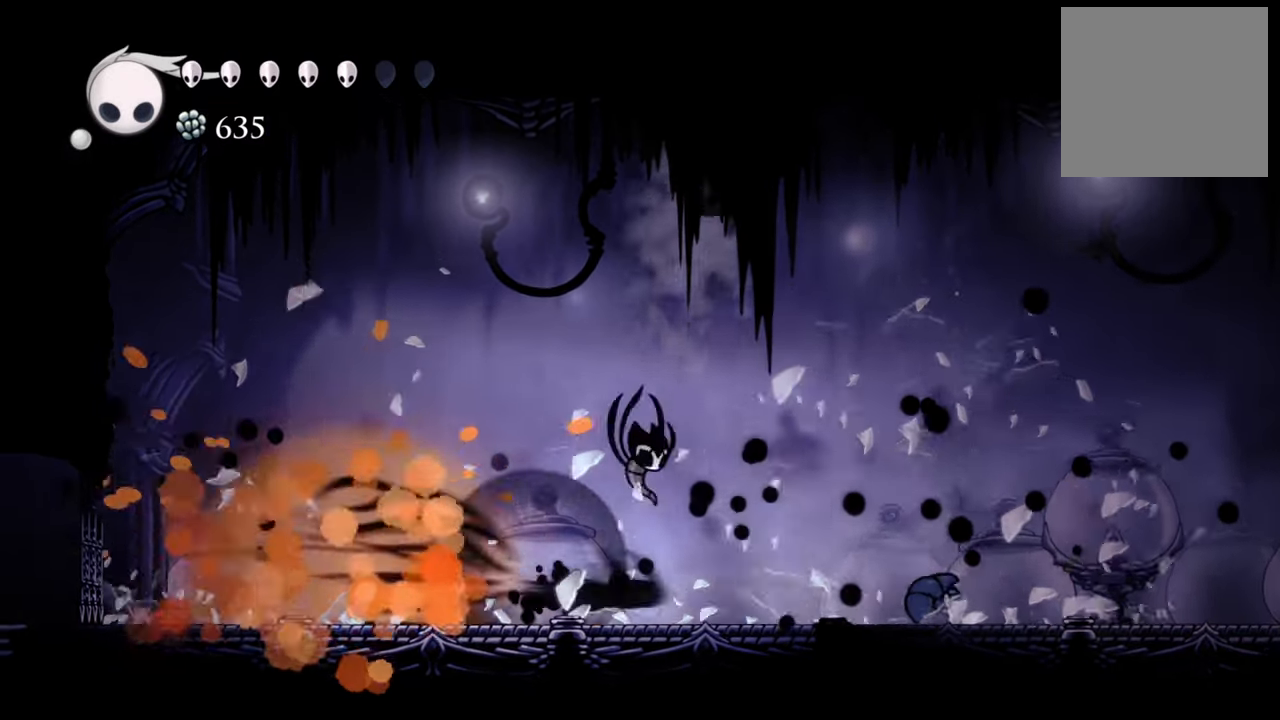
{"buttons": [], "events": [[160, "R2", "up"], [400, "X", "down"], [480, "DPAD_RIGHT", "up"], [500, "X", "up"]]}
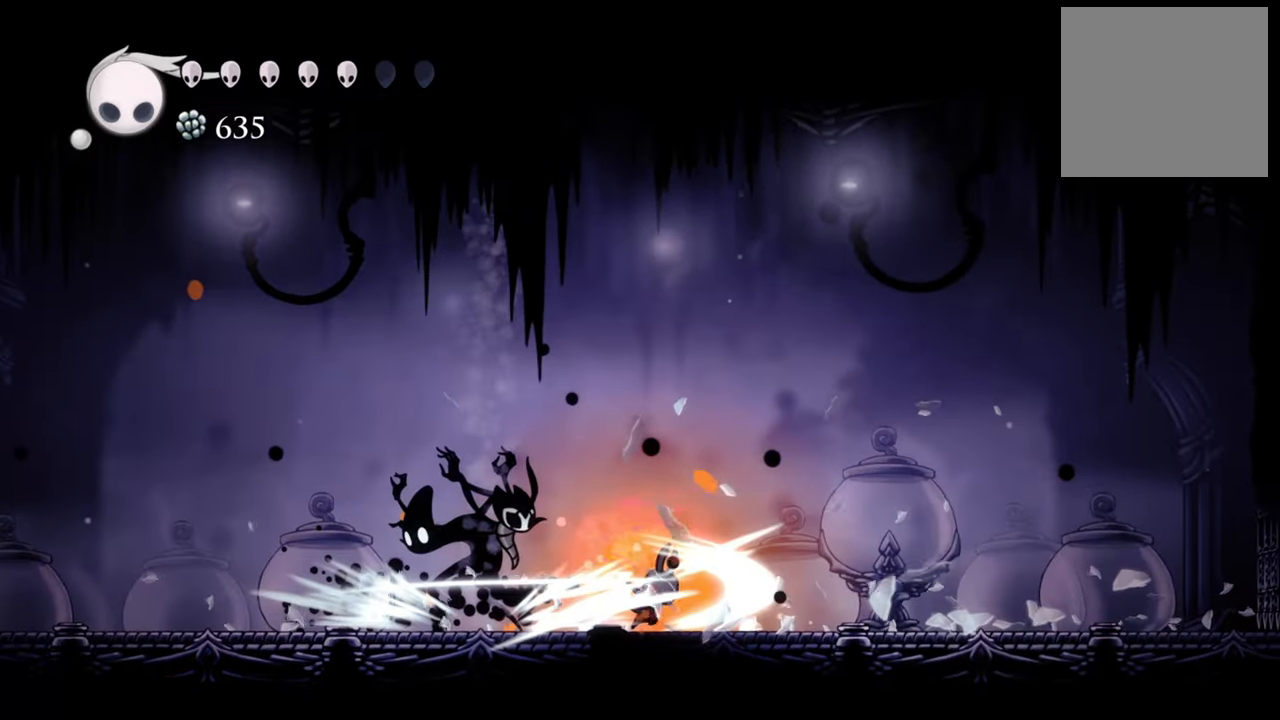
{"buttons": ["DPAD_RIGHT"], "events": [[320, "DPAD_RIGHT", "down"]]}
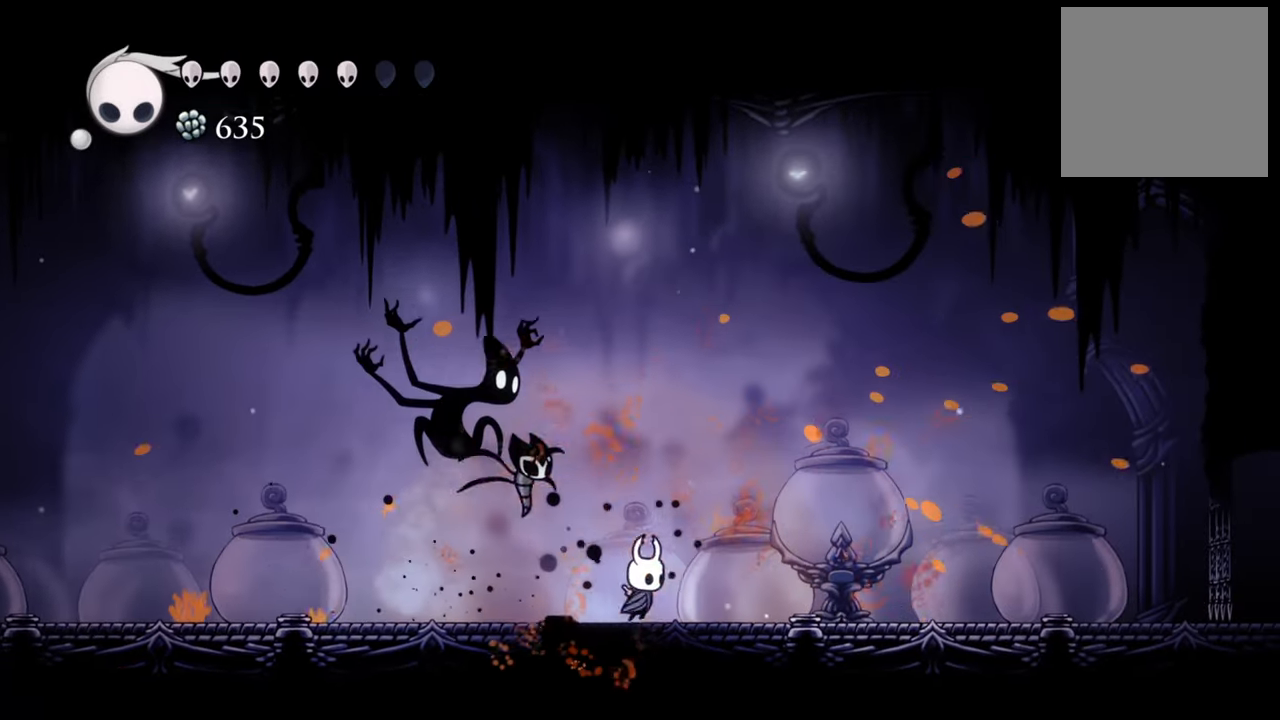
{"buttons": ["R2", "DPAD_LEFT"], "events": [[40, "DPAD_RIGHT", "up"], [140, "DPAD_LEFT", "down"], [480, "R2", "down"]]}
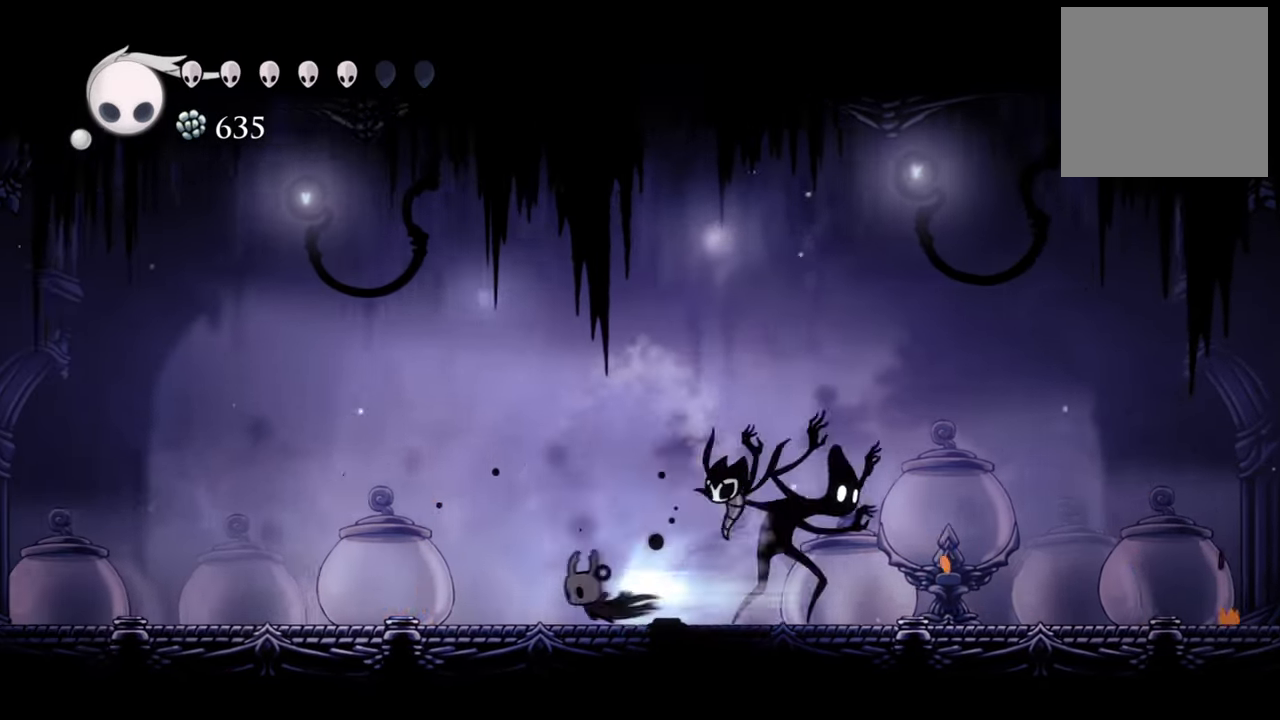
{"buttons": ["DPAD_RIGHT"], "events": [[80, "DPAD_LEFT", "up"], [160, "R2", "up"], [180, "DPAD_RIGHT", "down"]]}
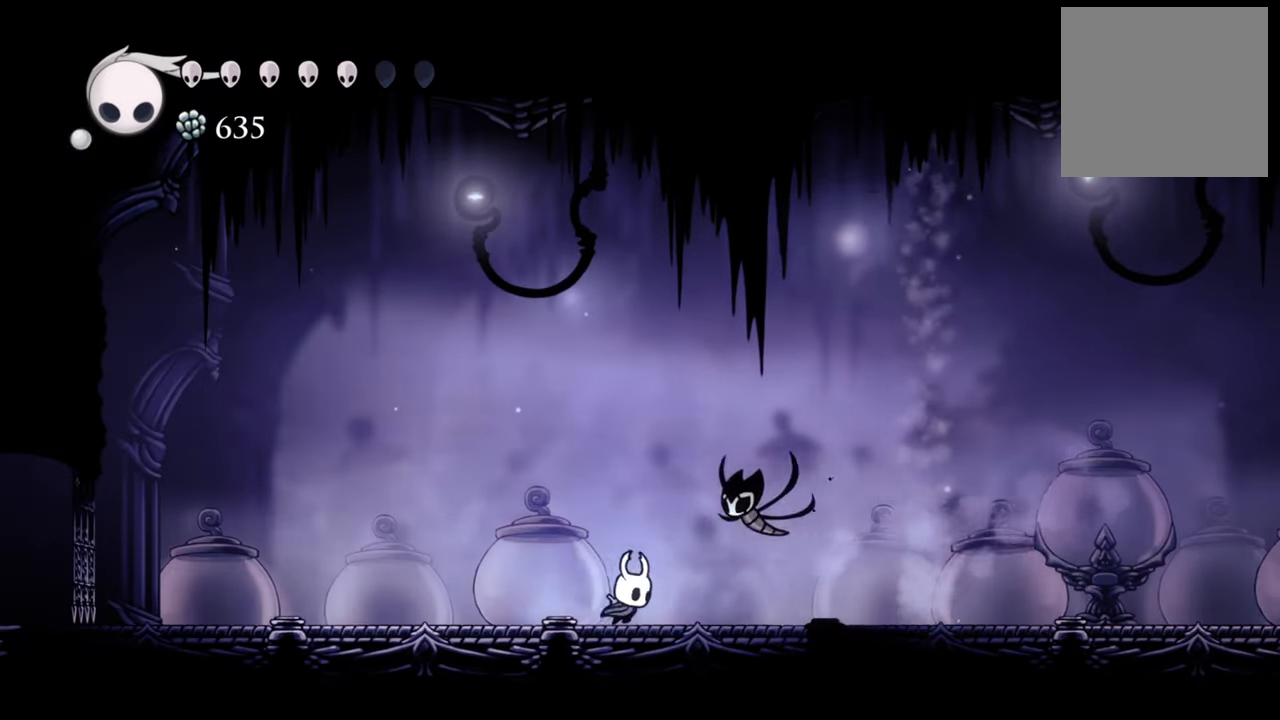
{"buttons": ["R2", "DPAD_RIGHT"], "events": [[320, "R2", "down"]]}
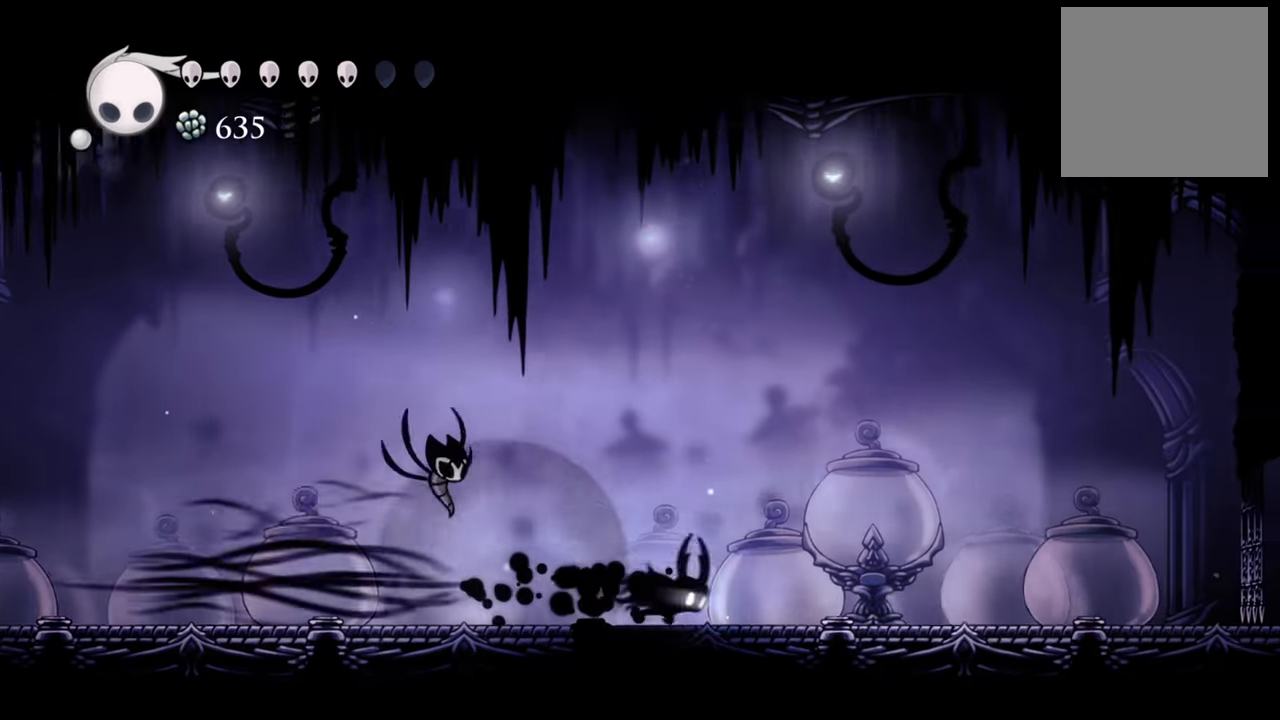
{"buttons": ["DPAD_RIGHT"], "events": [[40, "R2", "up"]]}
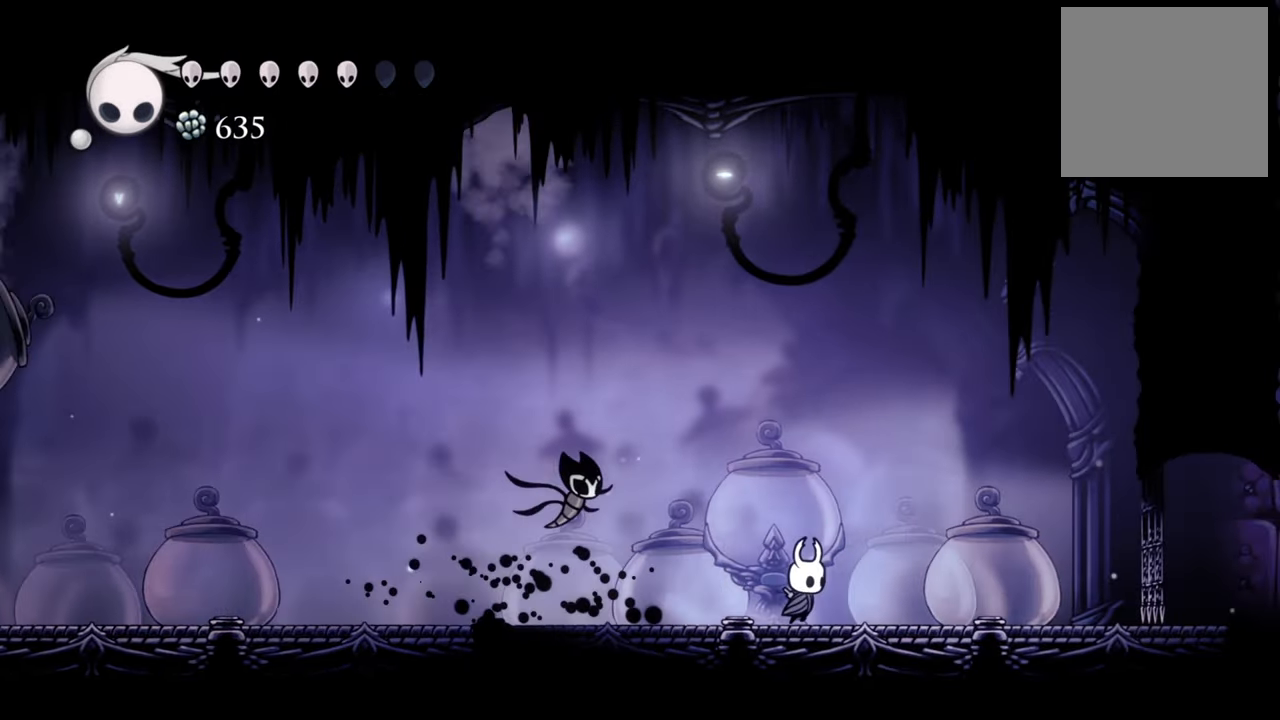
{"buttons": ["DPAD_RIGHT"], "events": []}
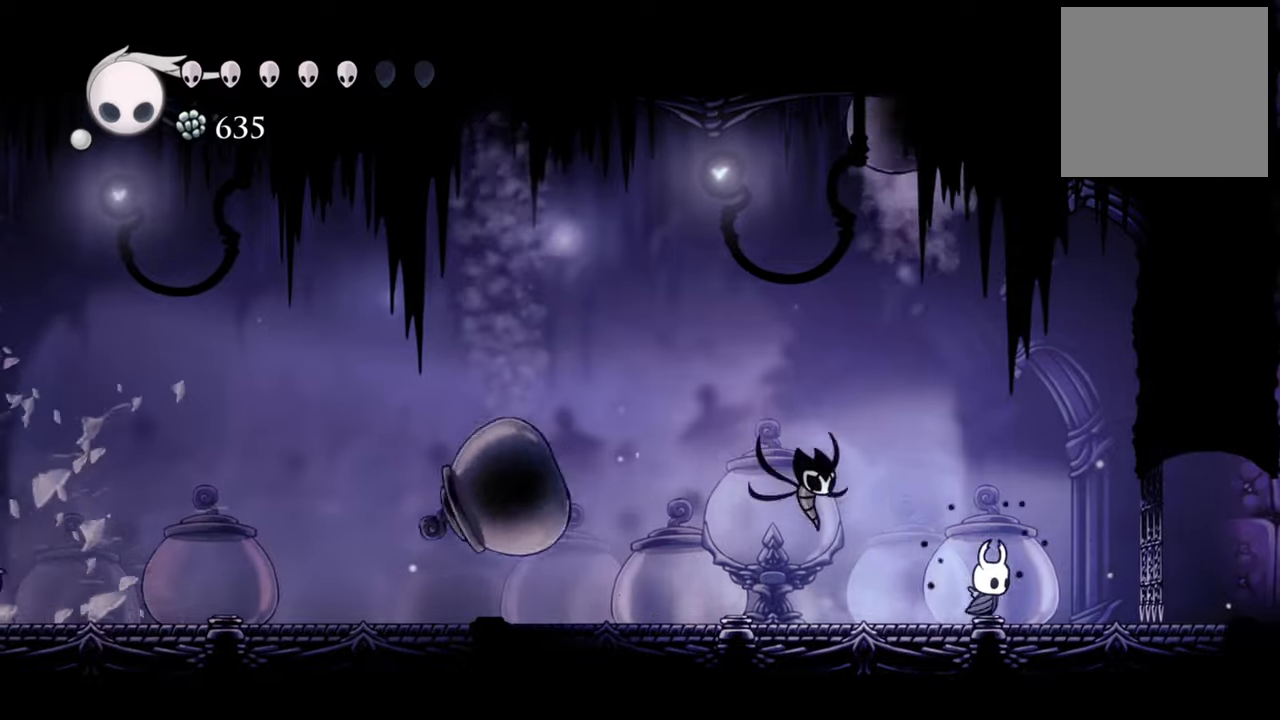
{"buttons": [], "events": [[220, "DPAD_RIGHT", "up"], [400, "DPAD_LEFT", "down"], [500, "DPAD_LEFT", "up"]]}
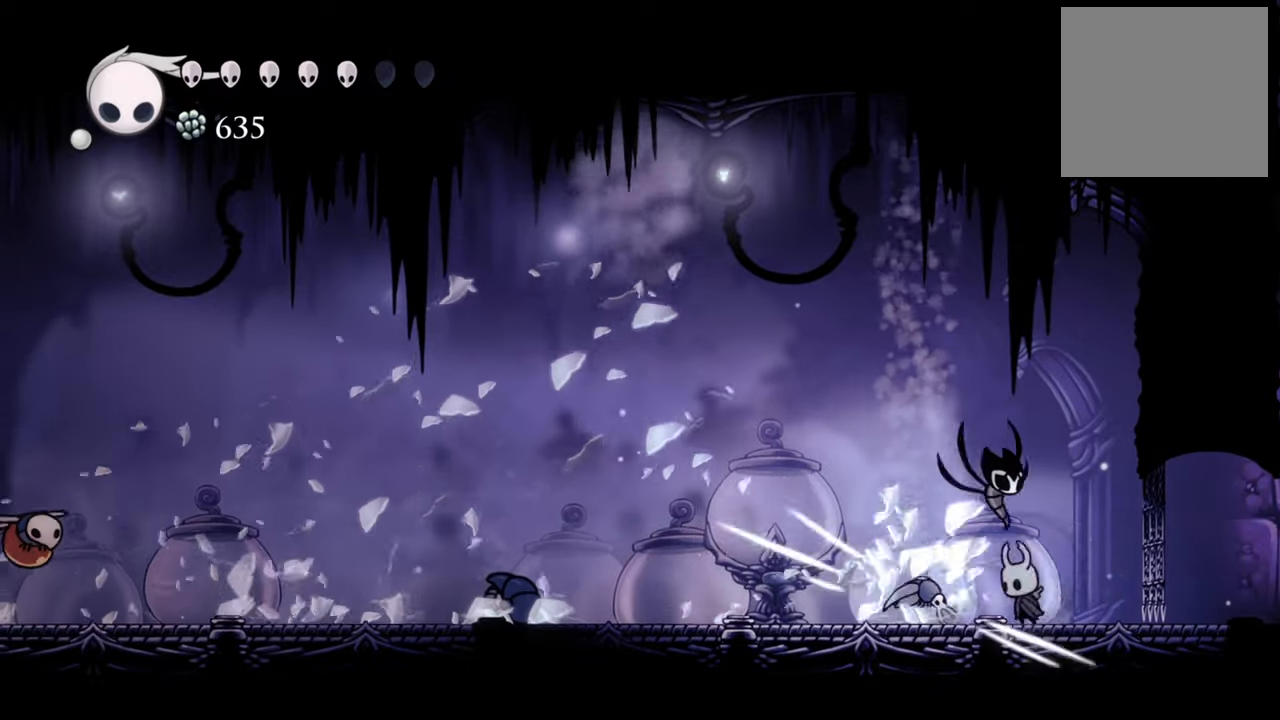
{"buttons": [], "events": [[240, "R1", "down"], [360, "R1", "up"]]}
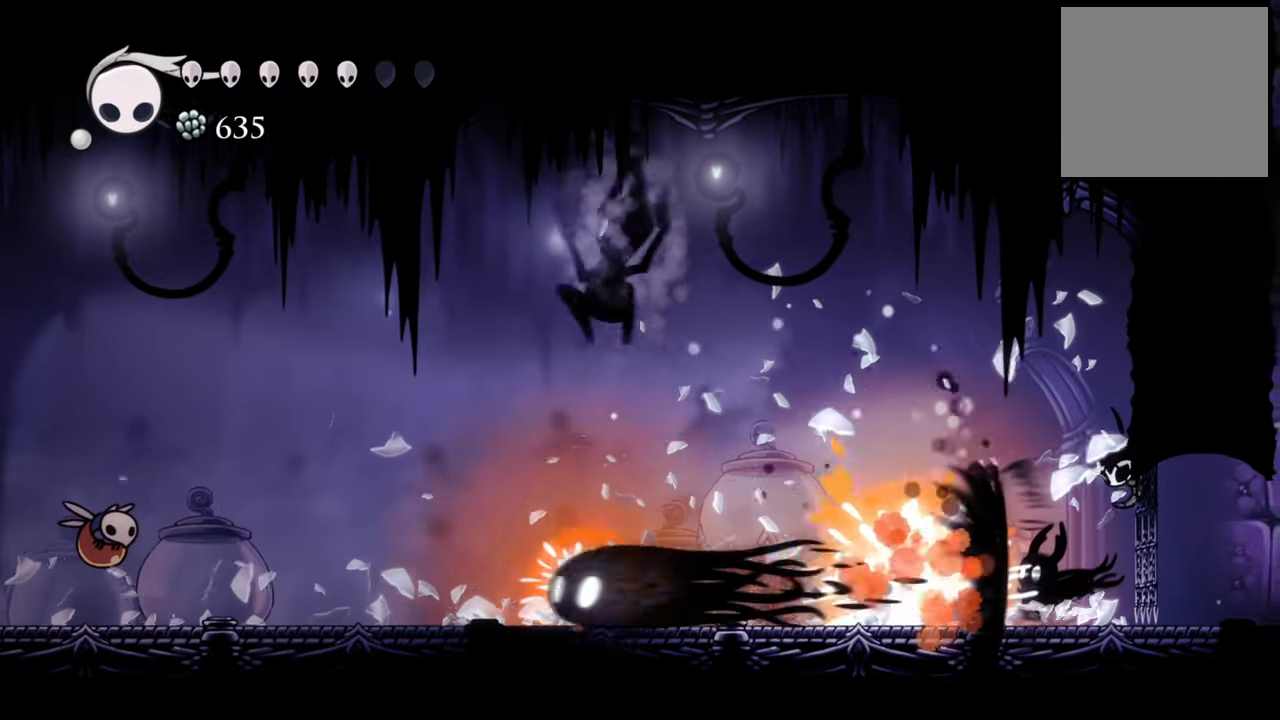
{"buttons": [], "events": [[320, "DPAD_LEFT", "down"], [500, "DPAD_LEFT", "up"]]}
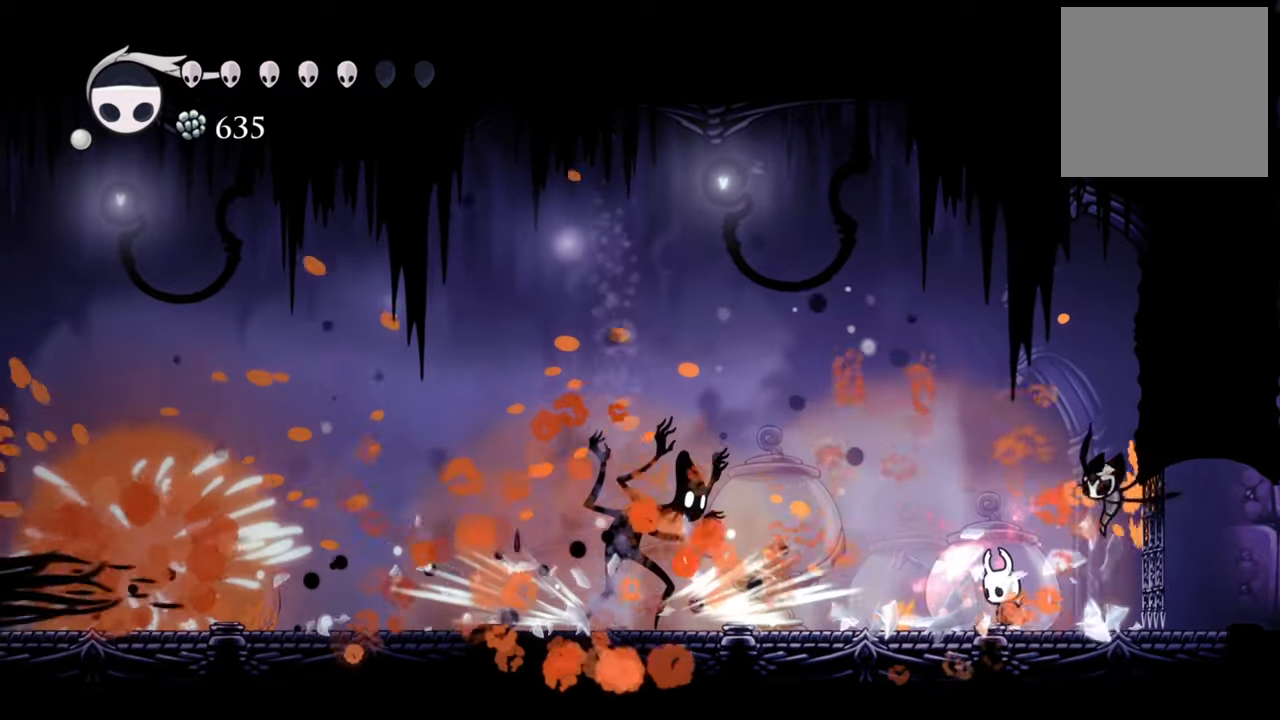
{"buttons": ["DPAD_LEFT"], "events": [[100, "X", "down"], [180, "DPAD_LEFT", "down"], [200, "DPAD_DOWN", "down"], [200, "X", "up"], [240, "DPAD_DOWN", "up"]]}
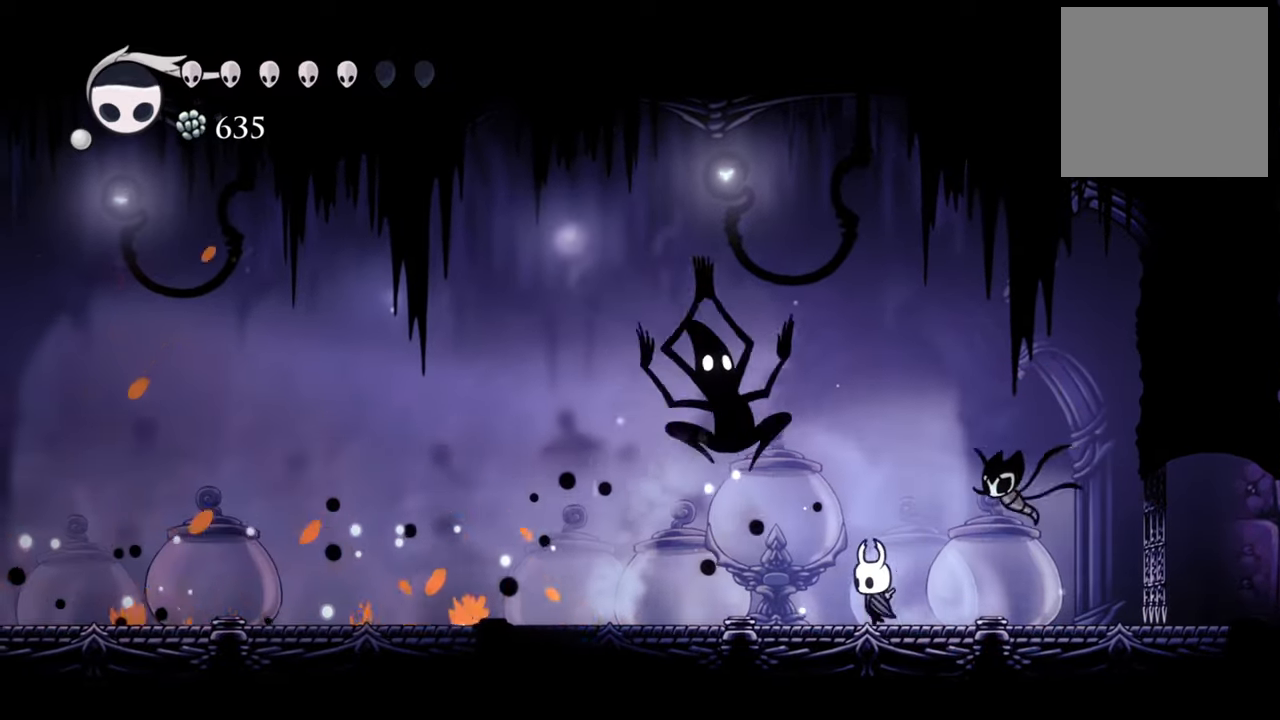
{"buttons": [], "events": [[280, "R2", "down"], [440, "DPAD_LEFT", "up"], [460, "R2", "up"]]}
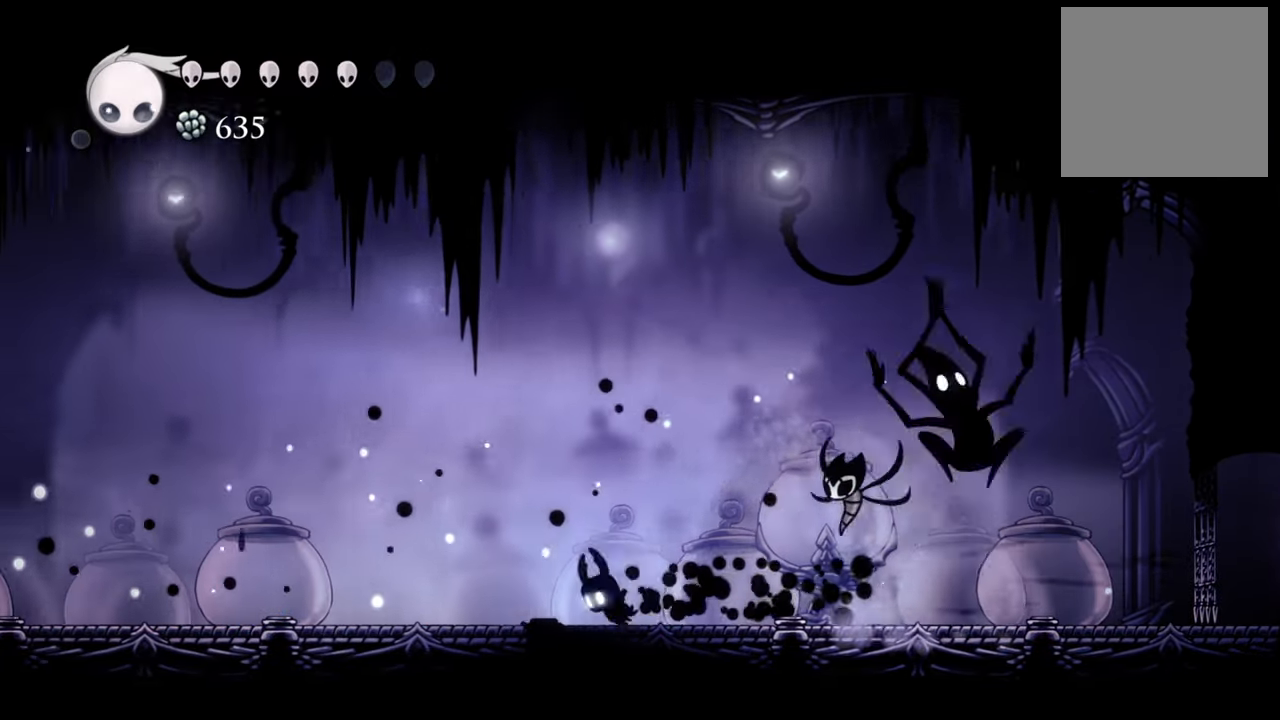
{"buttons": ["DPAD_RIGHT"], "events": [[80, "DPAD_RIGHT", "down"], [380, "R2", "down"], [480, "R2", "up"]]}
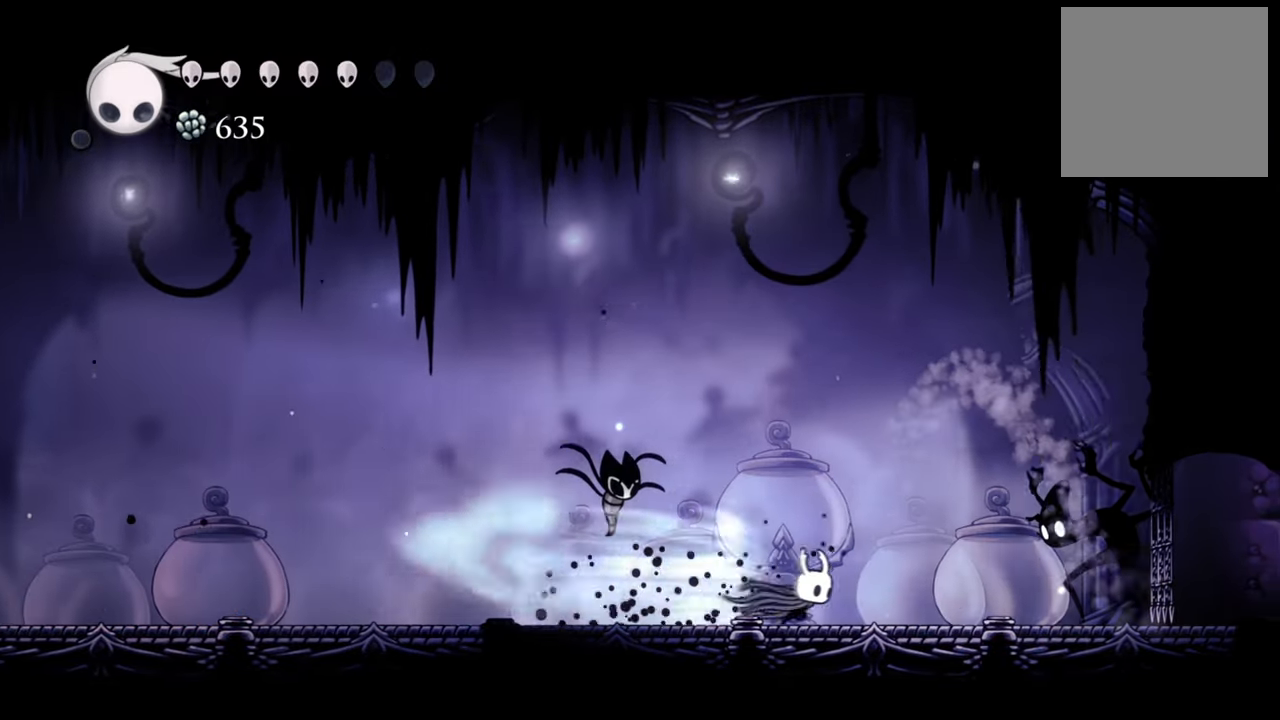
{"buttons": ["X"], "events": [[280, "X", "down"], [300, "DPAD_RIGHT", "up"], [400, "X", "up"], [480, "X", "down"]]}
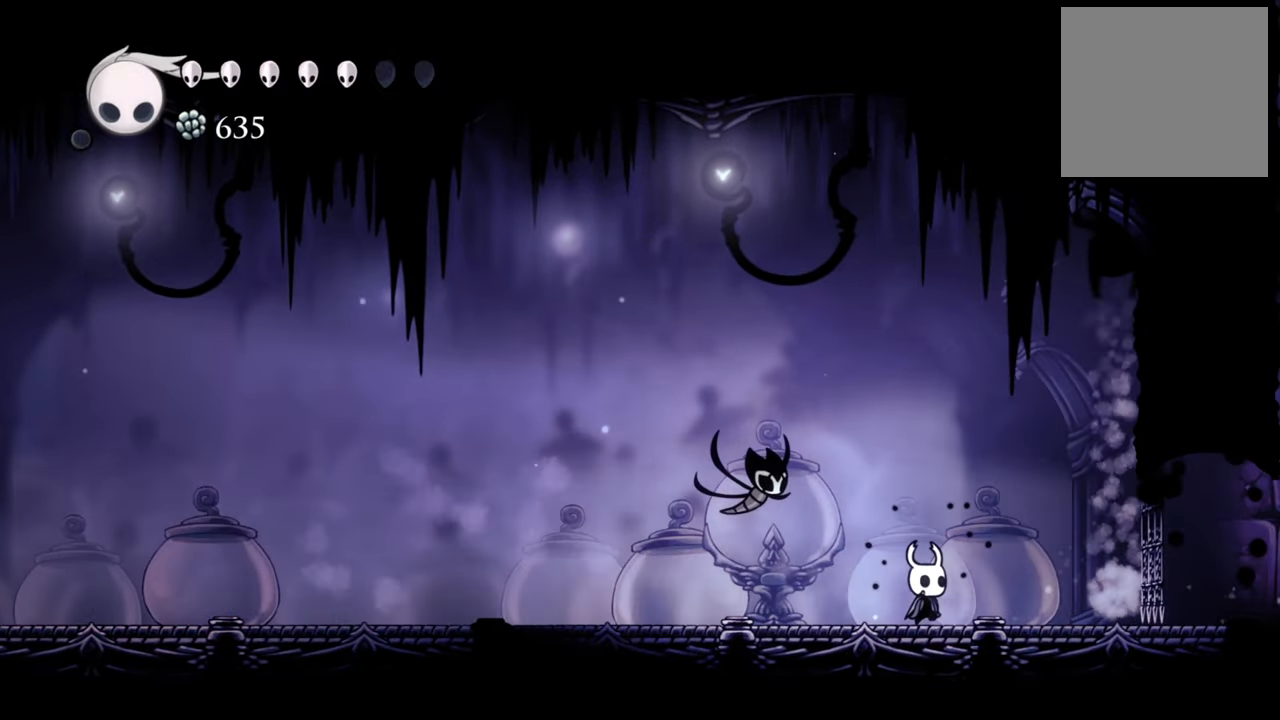
{"buttons": ["R2", "DPAD_LEFT"], "events": [[60, "DPAD_RIGHT", "down"], [100, "X", "up"], [160, "DPAD_RIGHT", "up"], [340, "DPAD_LEFT", "down"], [360, "R2", "down"]]}
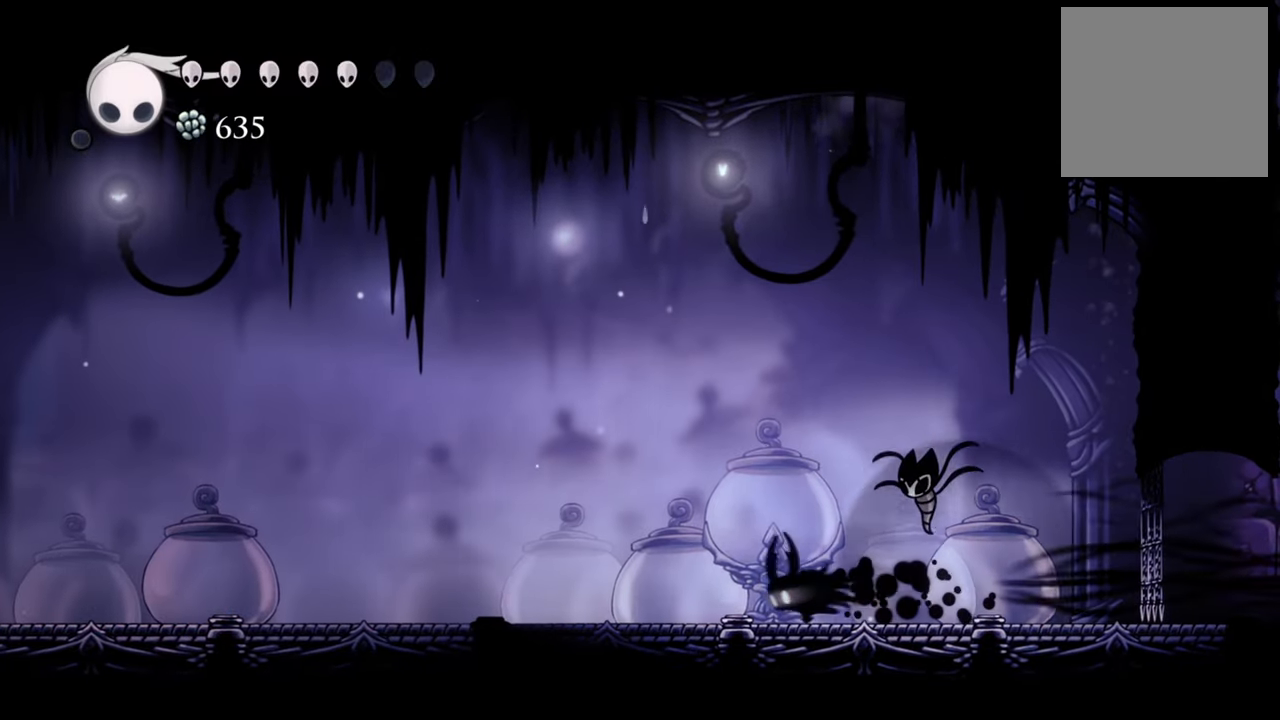
{"buttons": ["DPAD_LEFT"], "events": [[60, "R2", "up"]]}
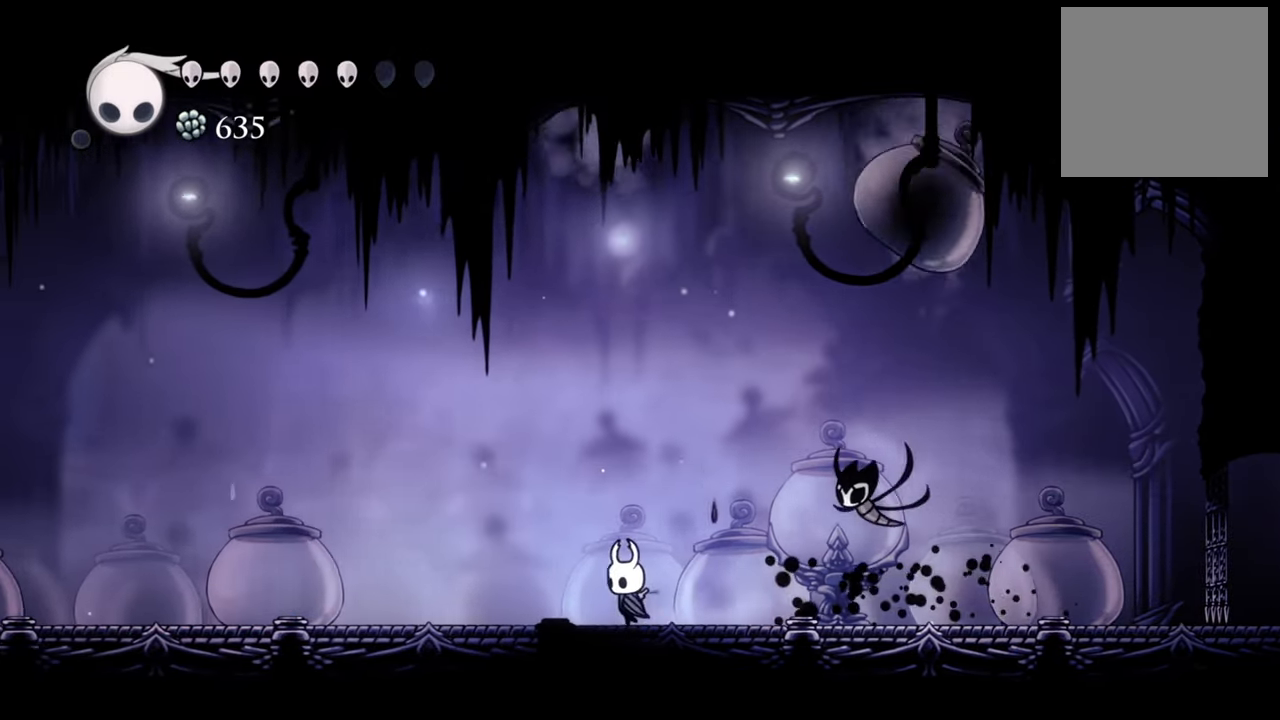
{"buttons": ["DPAD_RIGHT"], "events": [[120, "DPAD_LEFT", "up"], [300, "DPAD_RIGHT", "down"]]}
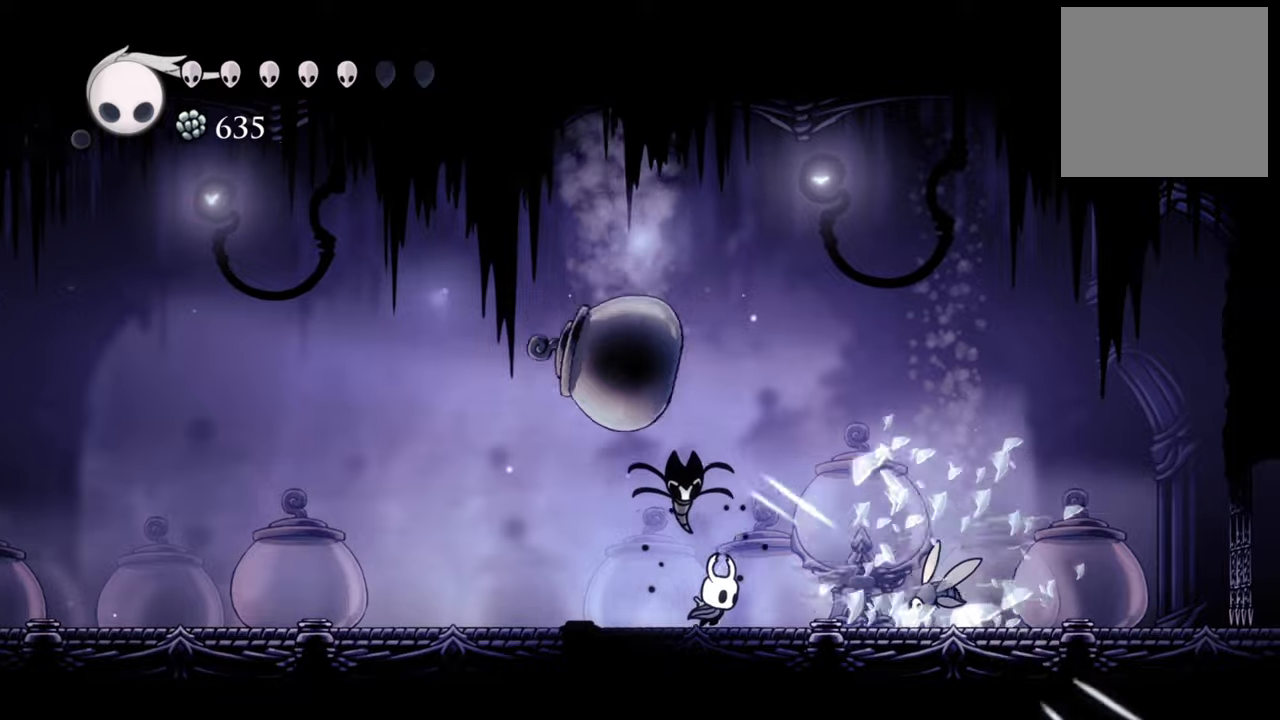
{"buttons": ["DPAD_LEFT"], "events": [[280, "X", "down"], [320, "DPAD_RIGHT", "up"], [380, "X", "up"], [480, "DPAD_LEFT", "down"]]}
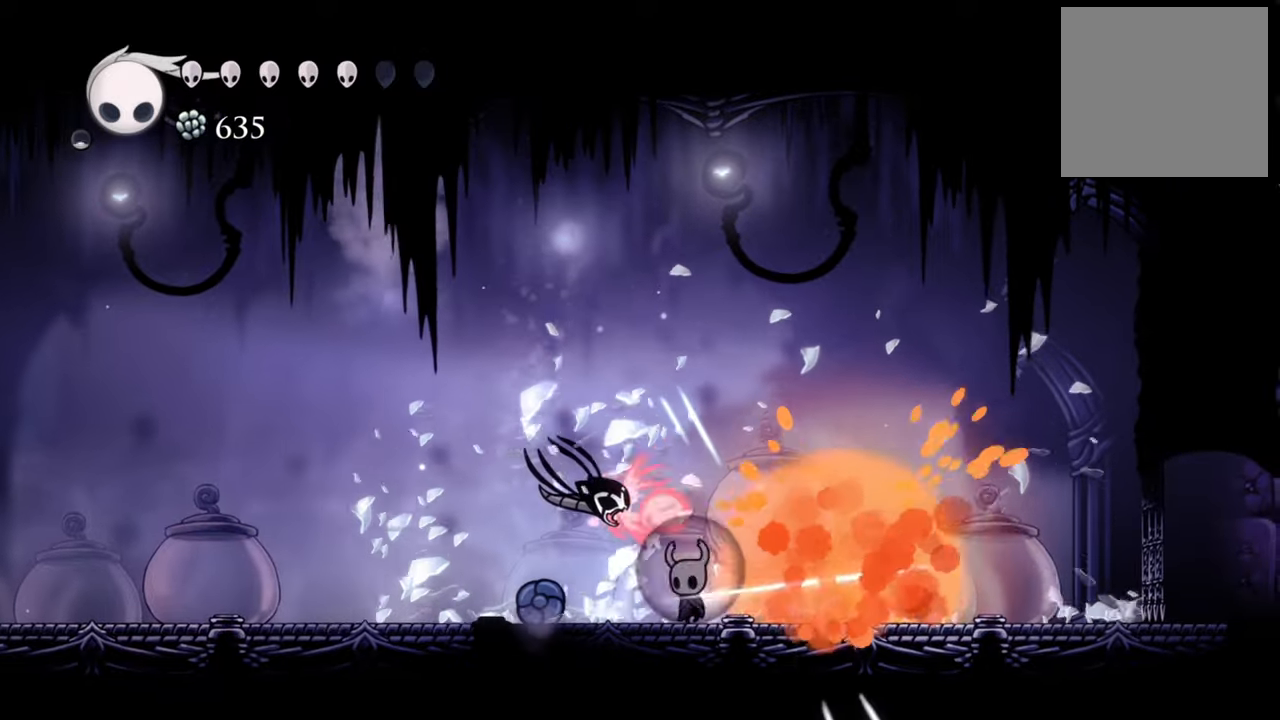
{"buttons": [], "events": [[160, "DPAD_DOWN", "down"], [180, "DPAD_DOWN", "up"], [240, "X", "down"], [280, "DPAD_LEFT", "up"], [340, "X", "up"]]}
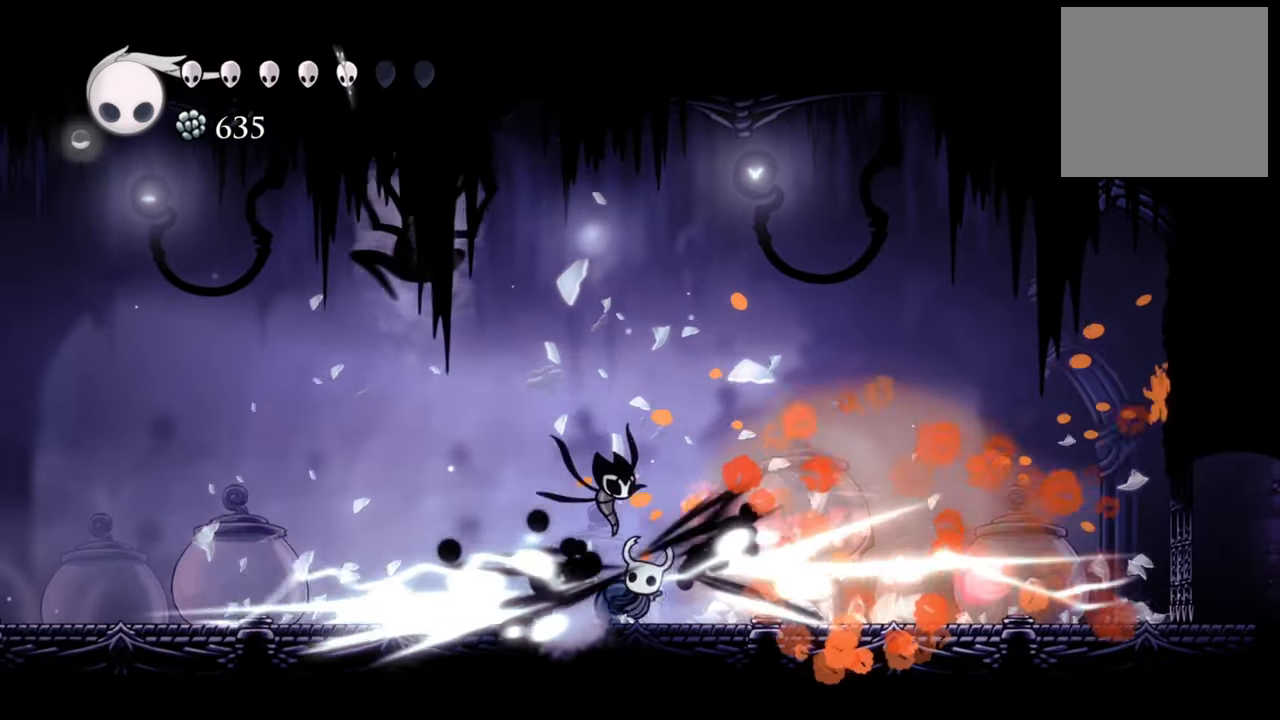
{"buttons": [], "events": [[220, "DPAD_LEFT", "down"], [400, "DPAD_LEFT", "up"], [400, "X", "down"], [480, "X", "up"]]}